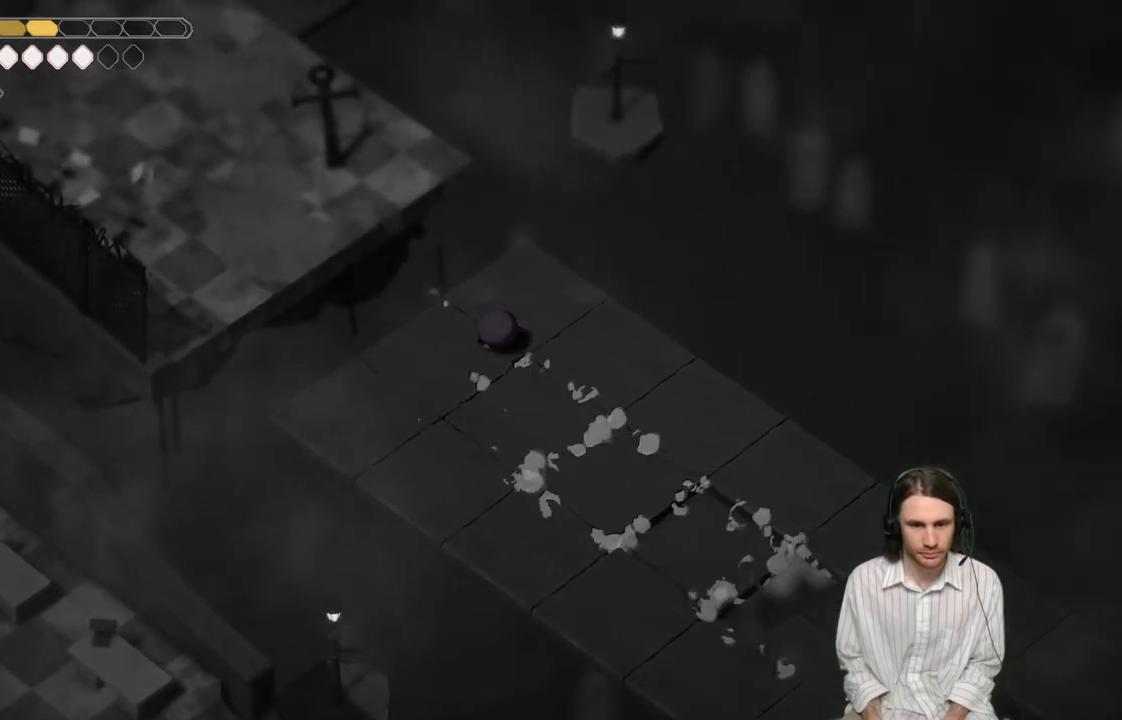
Gameplay with a controller (Xbox layout); each line is a JSON object with the inputs held at the frame after it. "events" lists button and stick changes between this image and that frame as [ms after this image, input, new state], when the widget could be followed in between.
{"buttons": ["L2", "R2", "L3"], "left_stick": "up-left", "right_stick": "center", "events": [[150, "left_stick", "up-left"], [183, "L2", "down"], [250, "R2", "down"], [267, "L3", "down"]]}
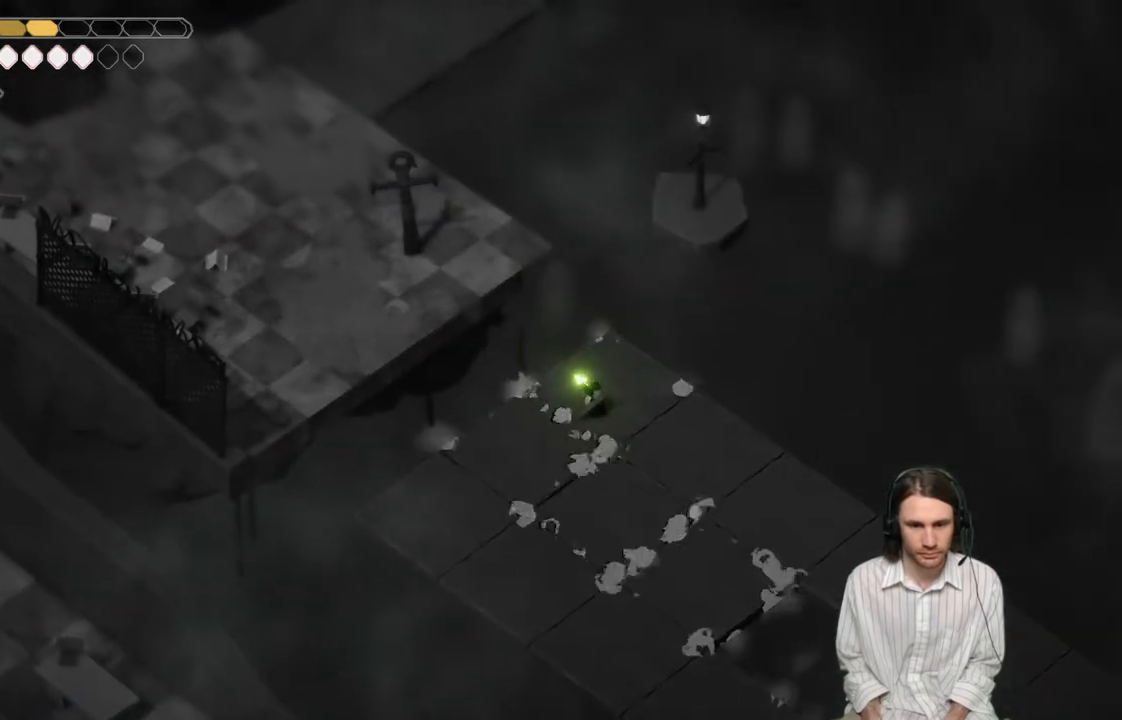
{"buttons": [], "left_stick": "center", "right_stick": "center", "events": [[150, "R2", "up"], [167, "L3", "up"], [233, "L2", "up"], [383, "left_stick", "center"]]}
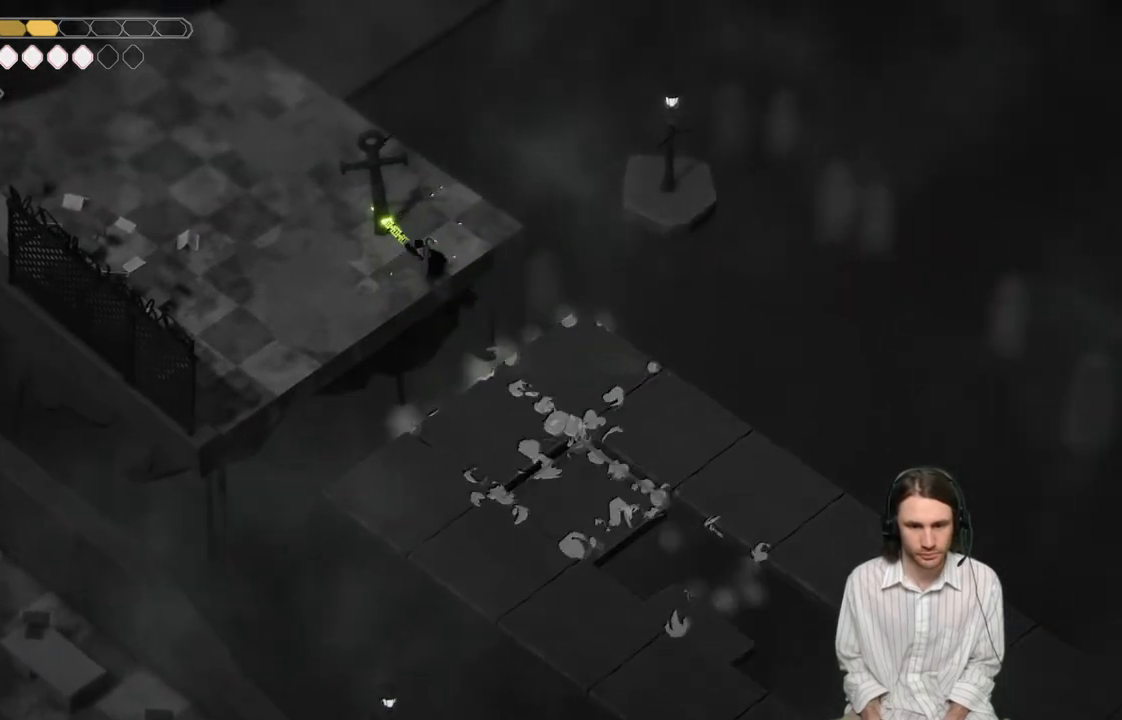
{"buttons": [], "left_stick": "center", "right_stick": "center", "events": []}
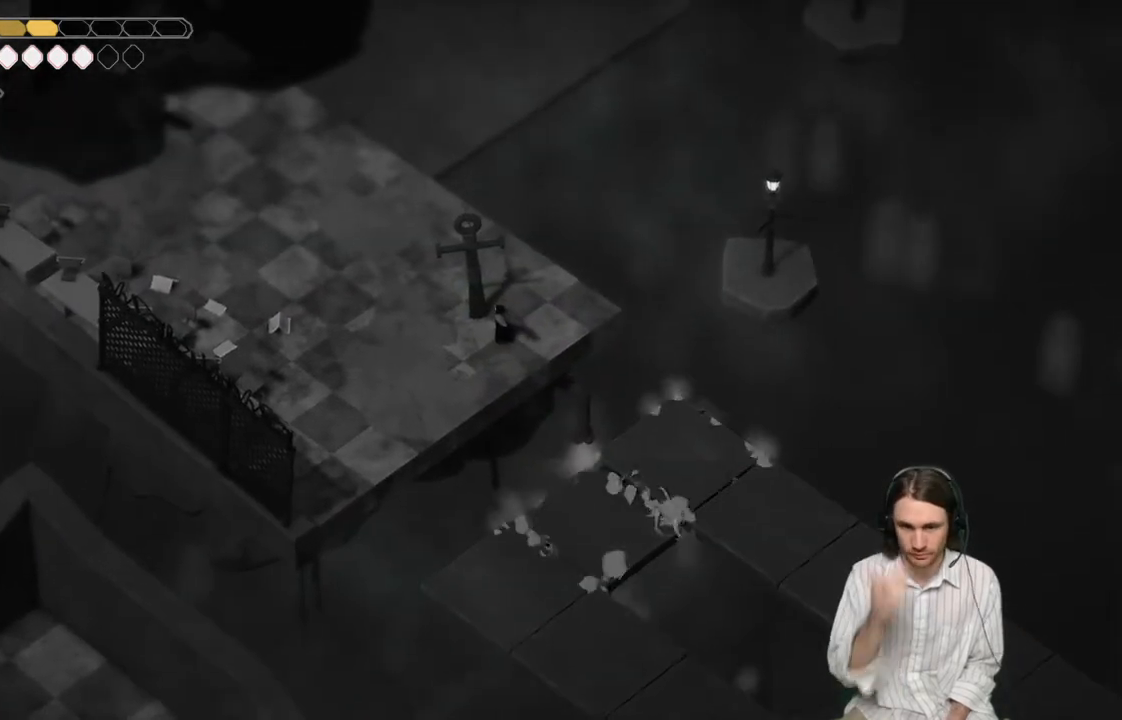
{"buttons": [], "left_stick": "center", "right_stick": "center", "events": []}
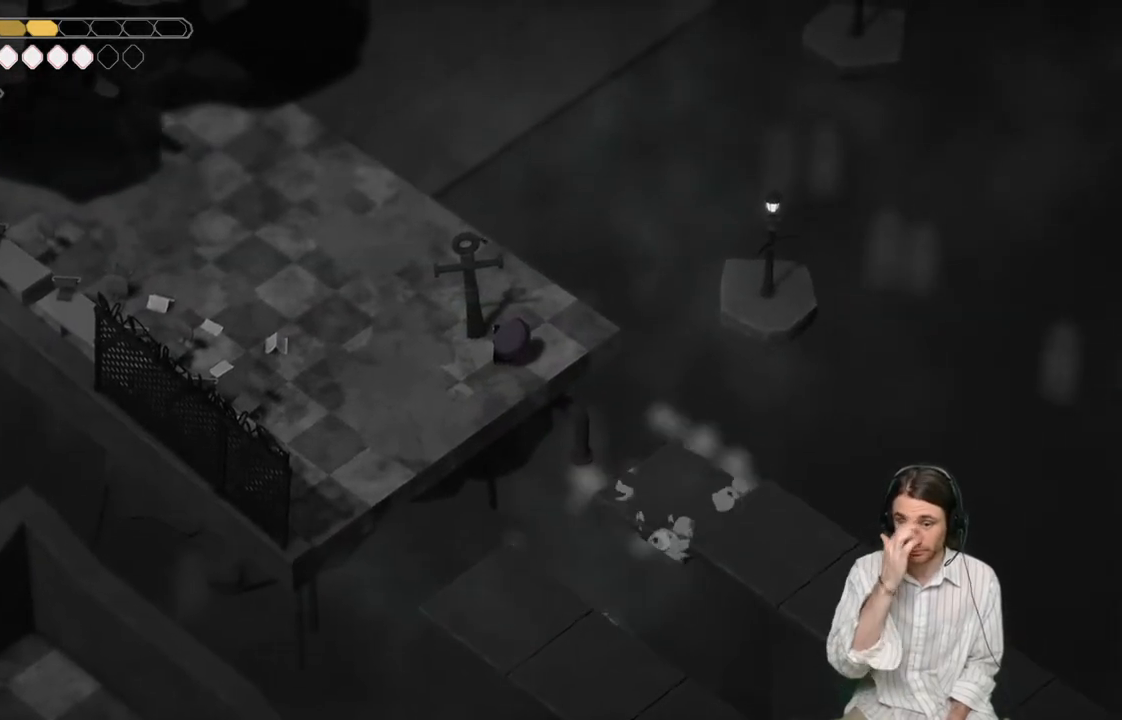
{"buttons": [], "left_stick": "center", "right_stick": "center", "events": [[100, "left_stick", "left"], [400, "left_stick", "center"]]}
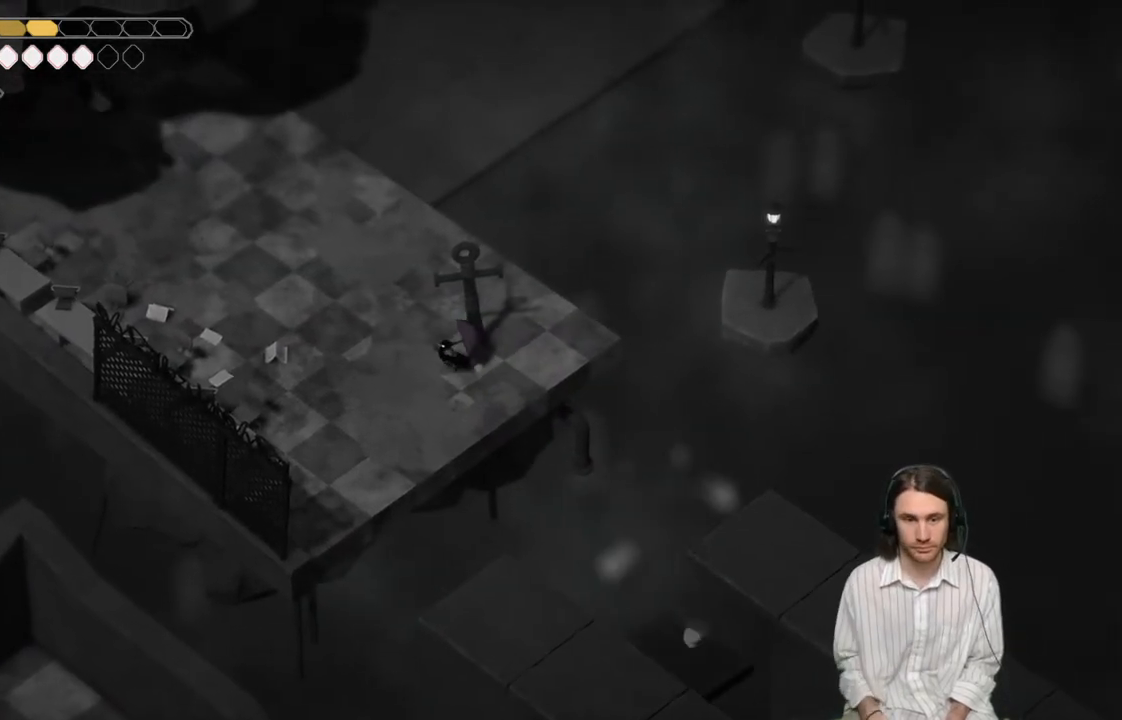
{"buttons": [], "left_stick": "up-left", "right_stick": "center", "events": [[133, "left_stick", "up-left"]]}
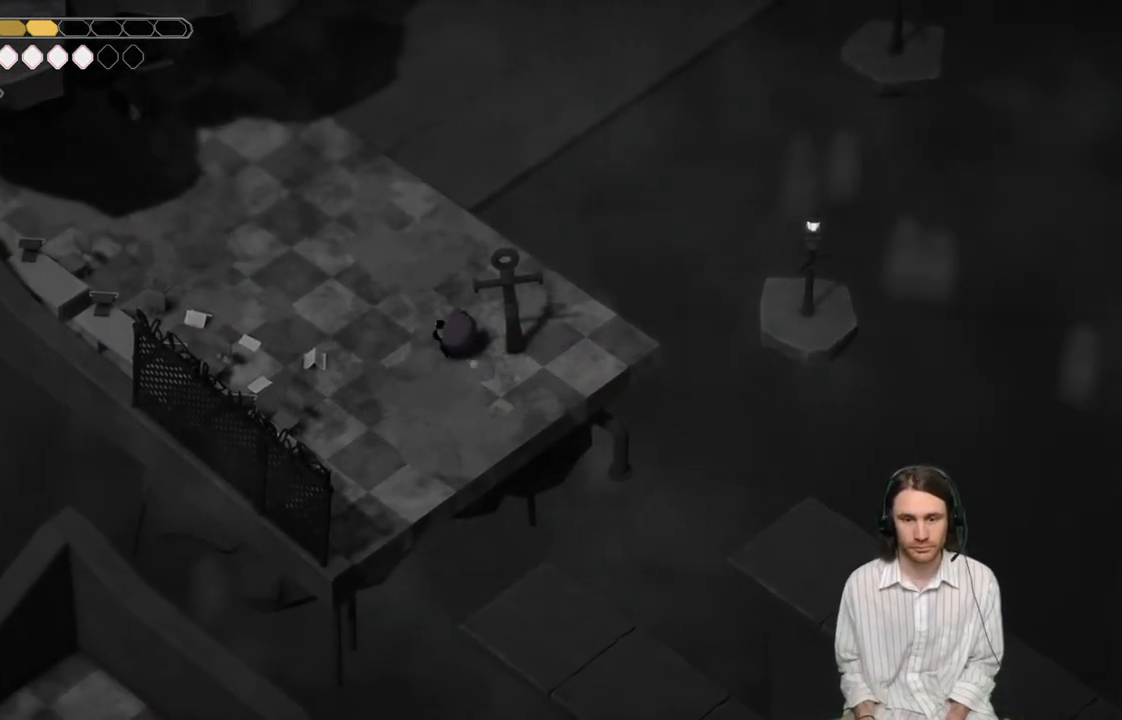
{"buttons": [], "left_stick": "up", "right_stick": "center", "events": [[350, "left_stick", "up"]]}
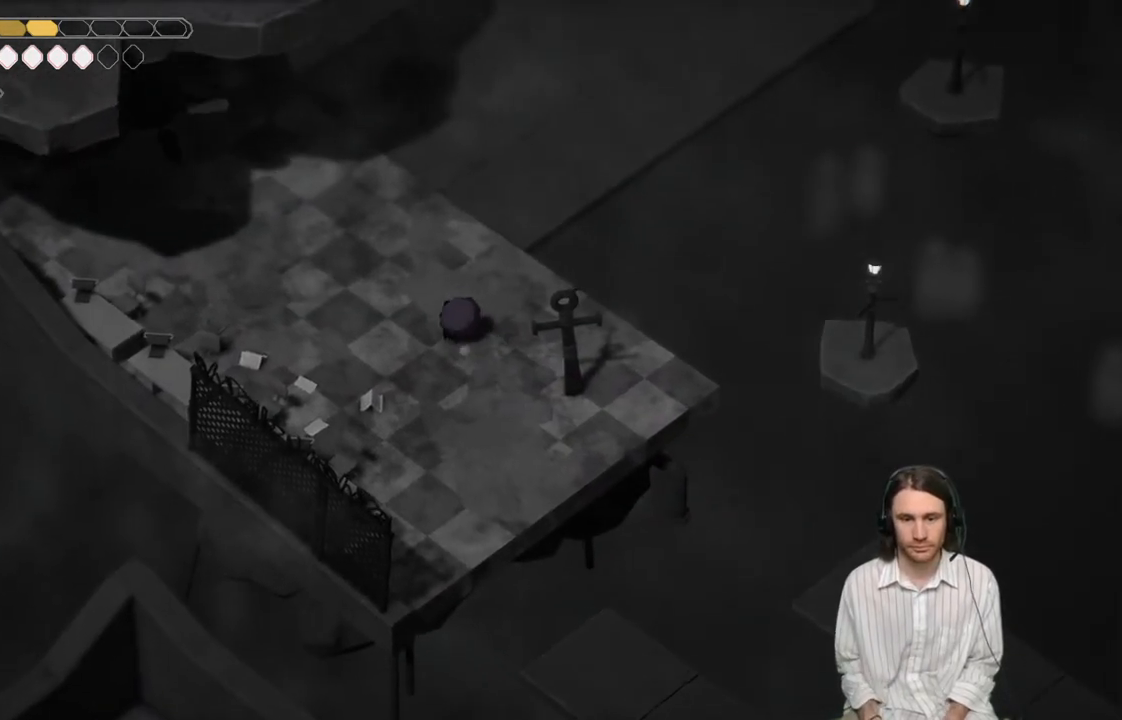
{"buttons": [], "left_stick": "up", "right_stick": "center", "events": []}
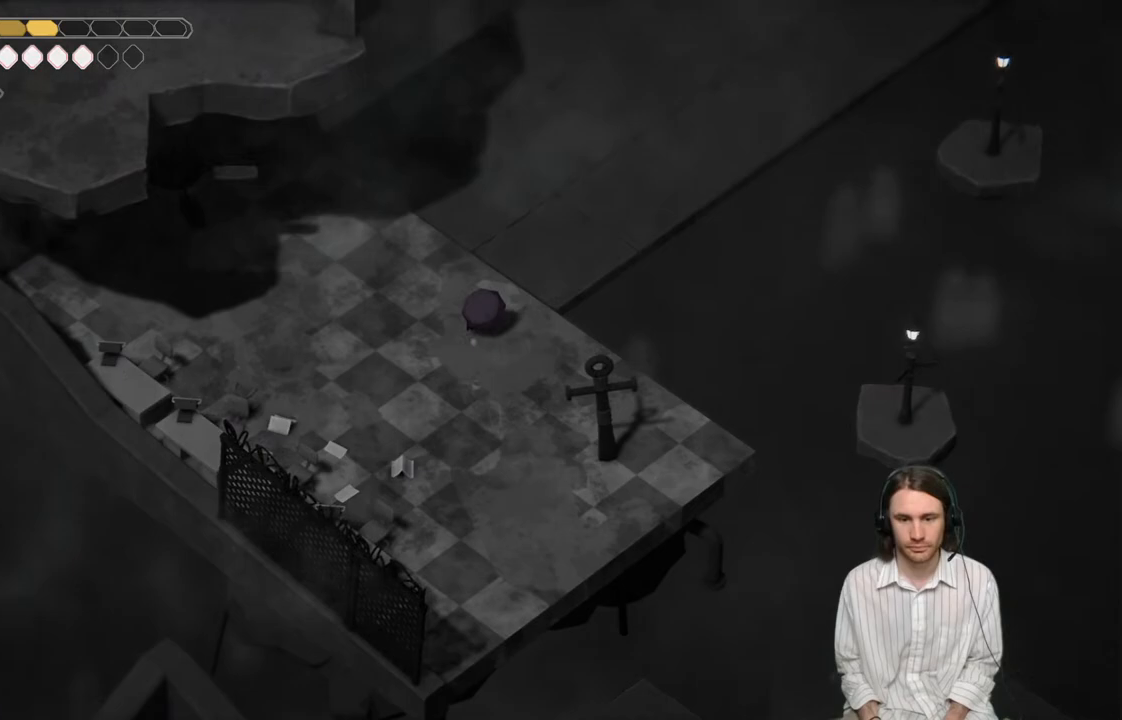
{"buttons": [], "left_stick": "up", "right_stick": "center", "events": [[17, "left_stick", "up-right"], [317, "left_stick", "up"]]}
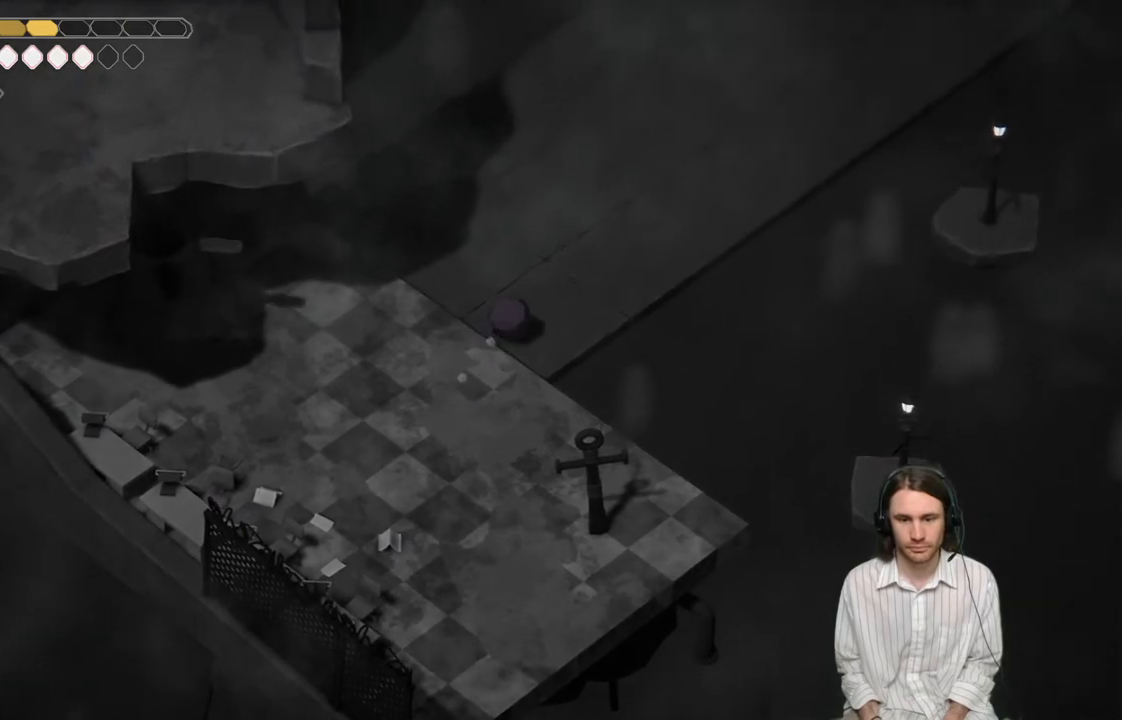
{"buttons": [], "left_stick": "down-left", "right_stick": "center", "events": [[117, "left_stick", "up-left"], [467, "left_stick", "down-left"]]}
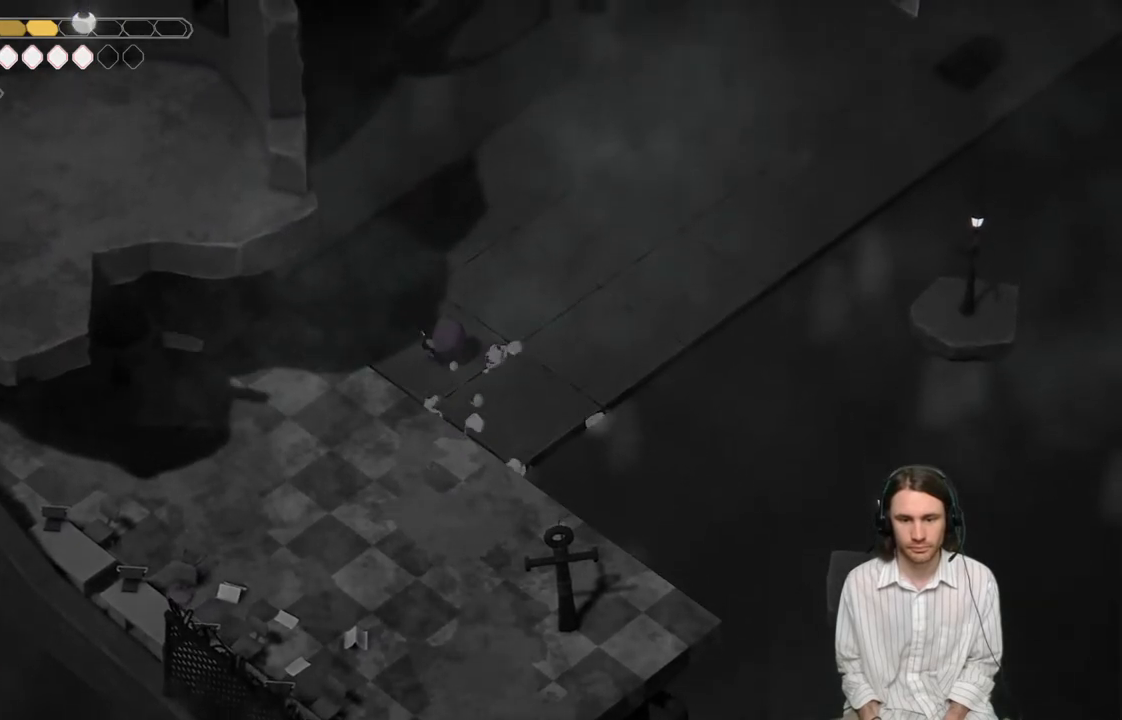
{"buttons": [], "left_stick": "down-left", "right_stick": "center", "events": [[100, "B", "down"], [300, "B", "up"]]}
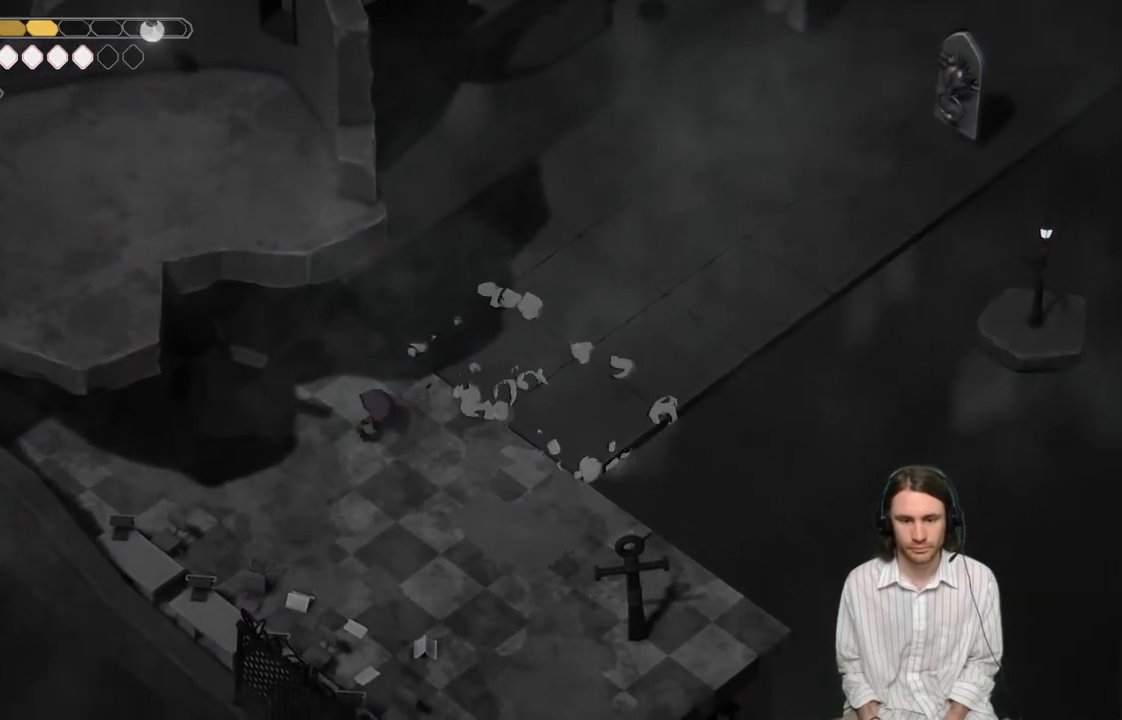
{"buttons": [], "left_stick": "down-right", "right_stick": "center", "events": [[67, "left_stick", "down-right"]]}
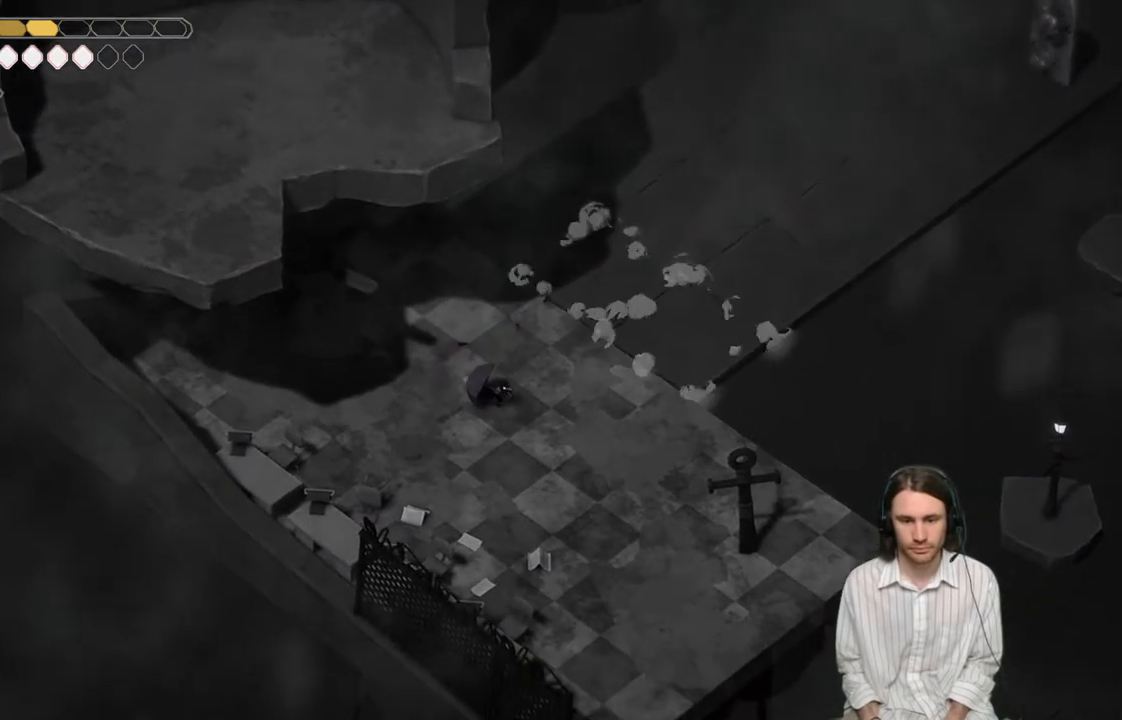
{"buttons": [], "left_stick": "down-right", "right_stick": "center", "events": []}
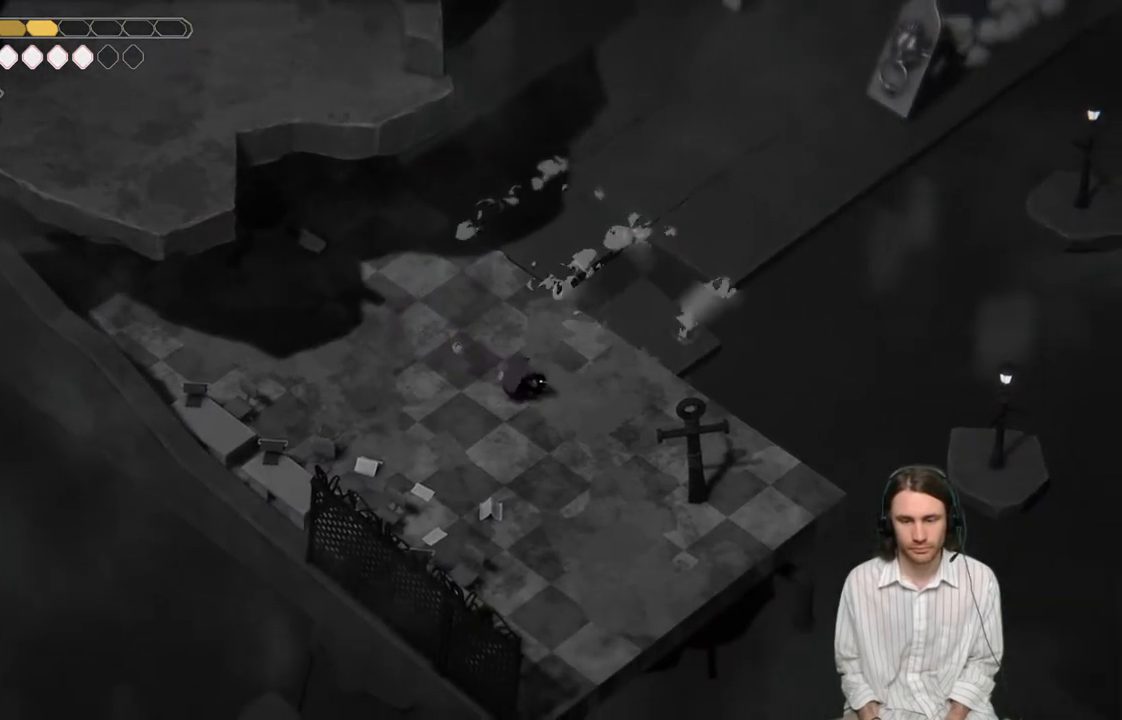
{"buttons": [], "left_stick": "down-right", "right_stick": "center", "events": []}
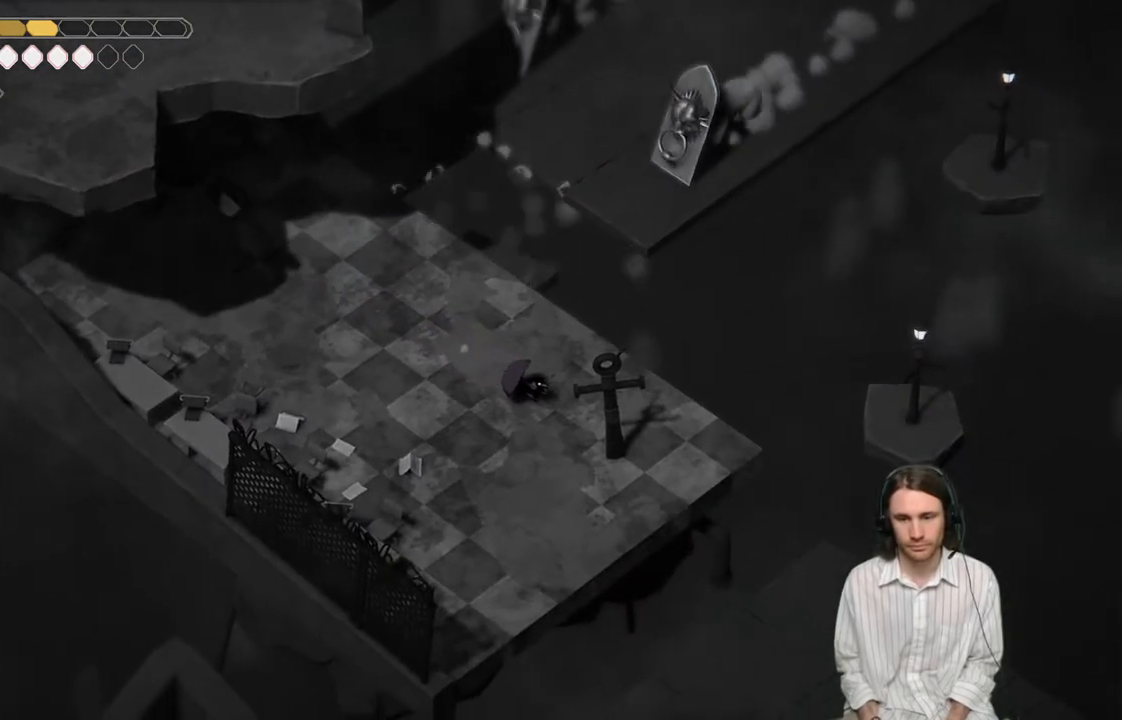
{"buttons": [], "left_stick": "up-left", "right_stick": "center", "events": [[317, "left_stick", "down-left"], [500, "left_stick", "up-left"]]}
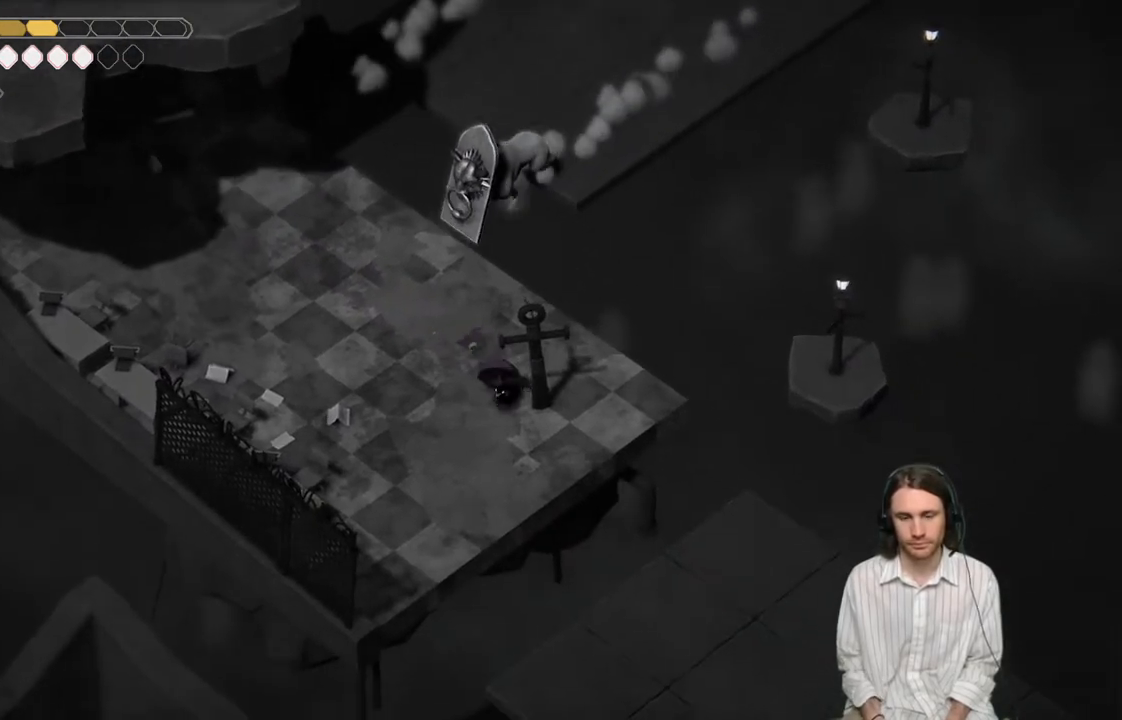
{"buttons": [], "left_stick": "center", "right_stick": "center", "events": [[83, "left_stick", "up"], [183, "left_stick", "center"]]}
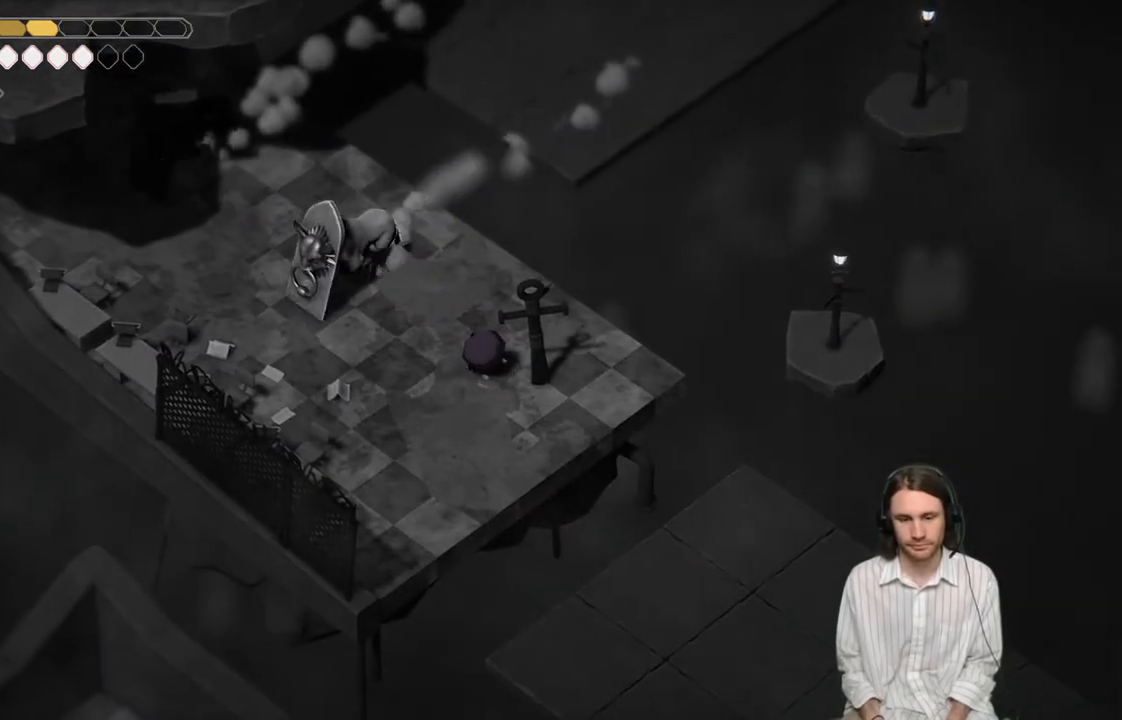
{"buttons": [], "left_stick": "center", "right_stick": "center", "events": []}
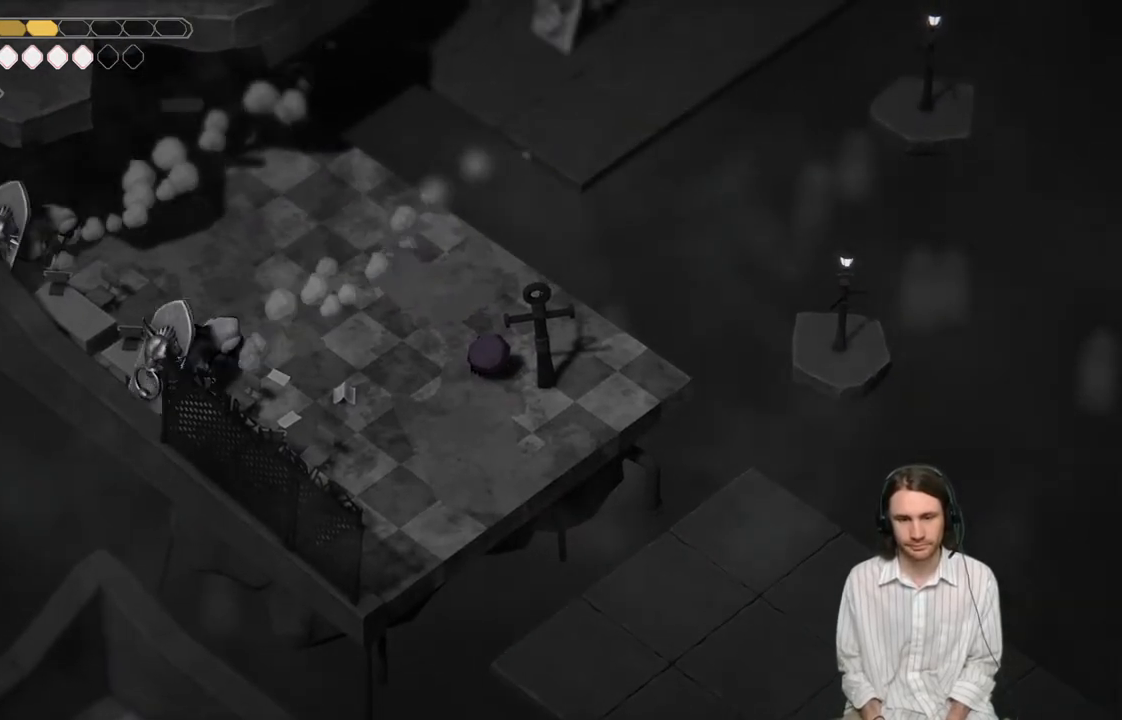
{"buttons": [], "left_stick": "center", "right_stick": "center", "events": []}
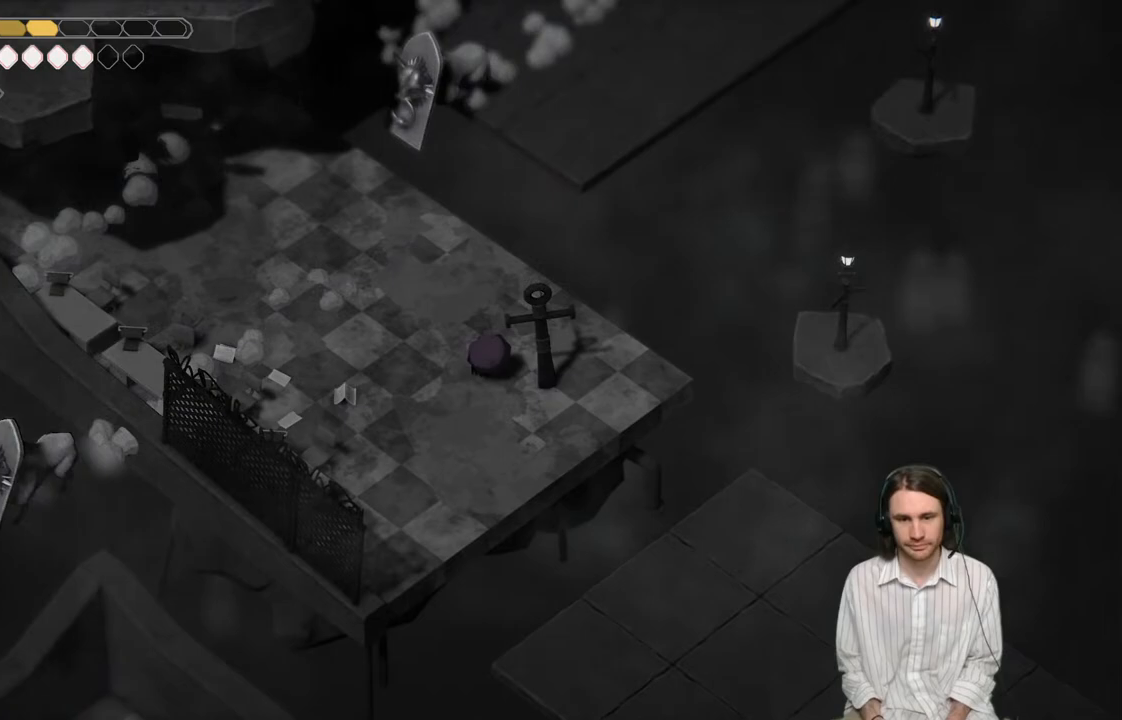
{"buttons": [], "left_stick": "center", "right_stick": "center", "events": []}
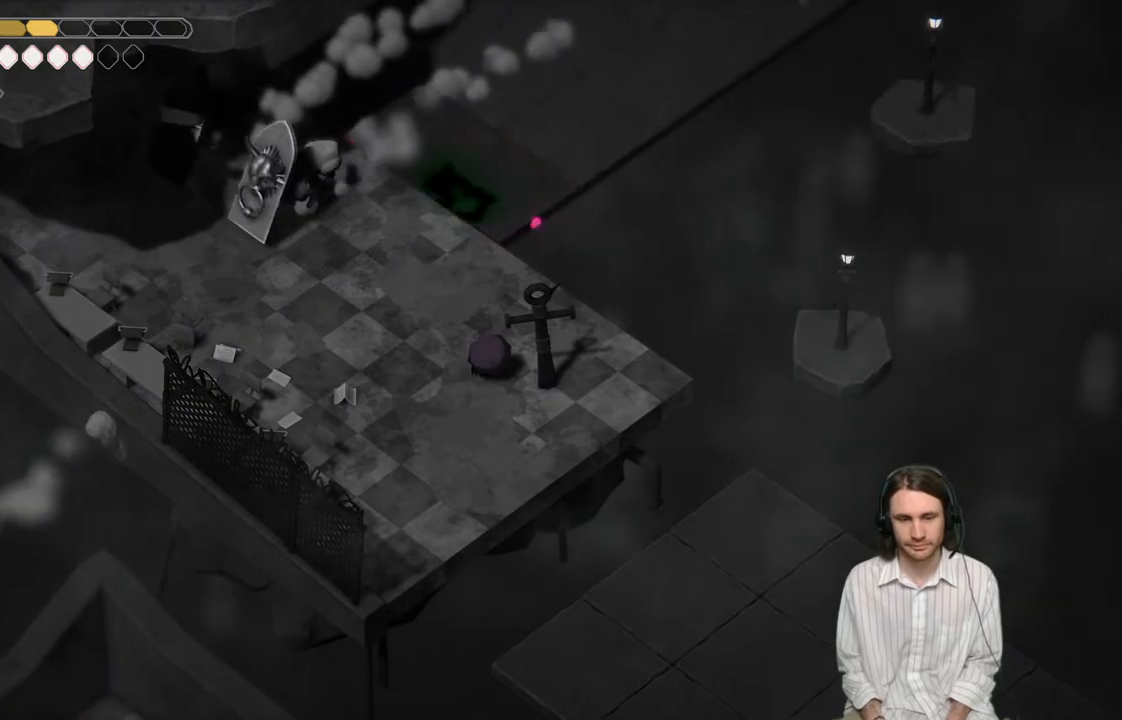
{"buttons": [], "left_stick": "center", "right_stick": "center", "events": []}
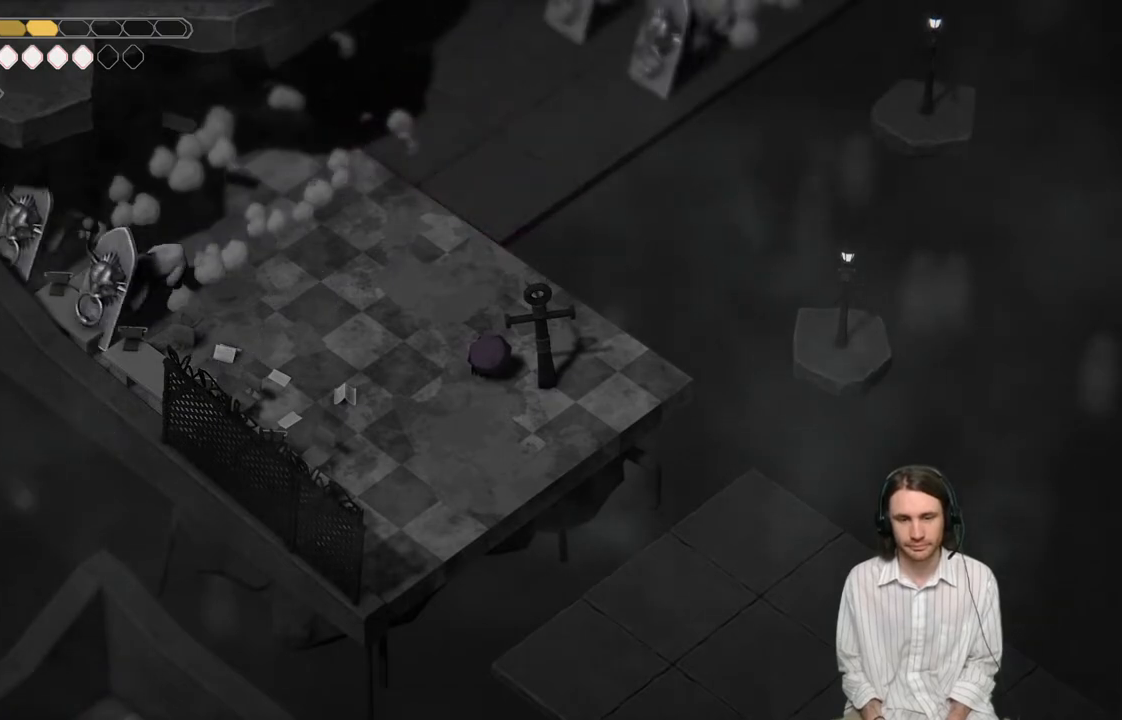
{"buttons": [], "left_stick": "center", "right_stick": "center", "events": []}
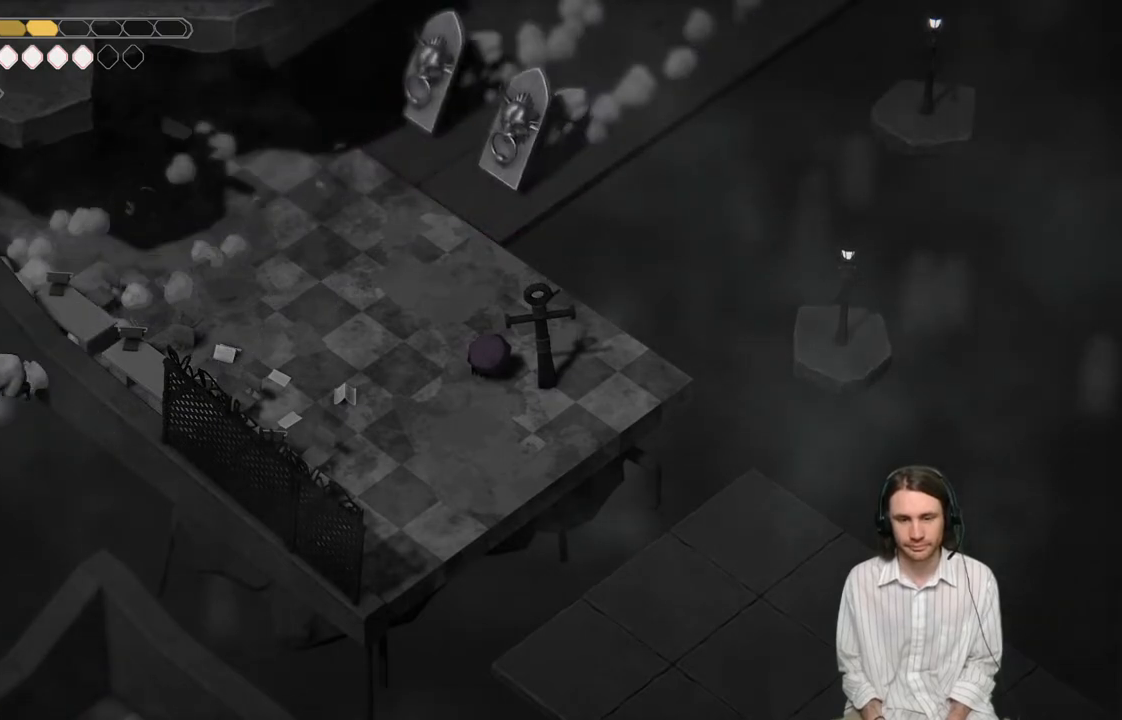
{"buttons": [], "left_stick": "center", "right_stick": "center", "events": []}
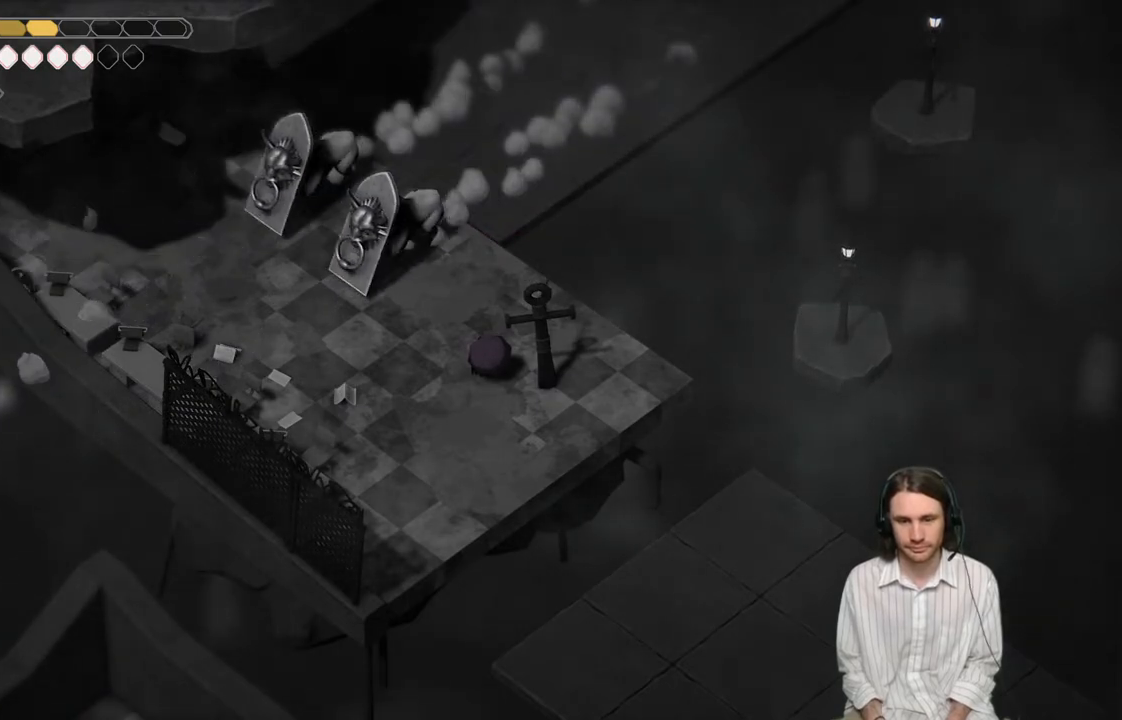
{"buttons": [], "left_stick": "center", "right_stick": "up", "events": [[250, "right_stick", "up"]]}
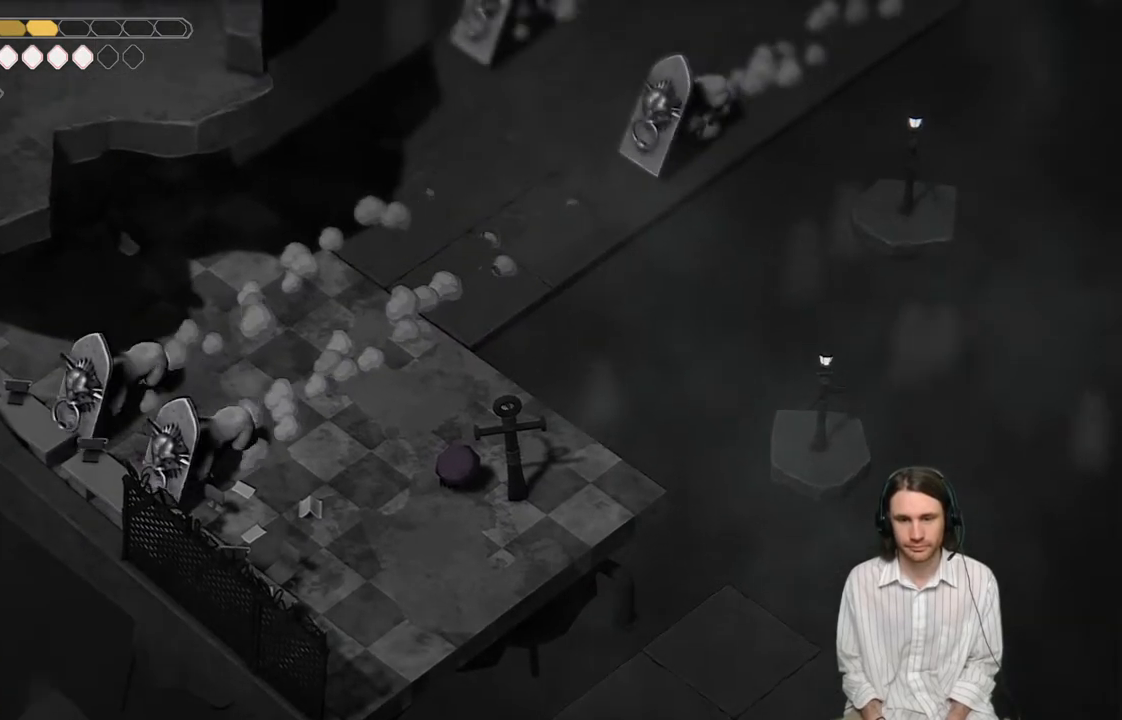
{"buttons": [], "left_stick": "center", "right_stick": "up", "events": []}
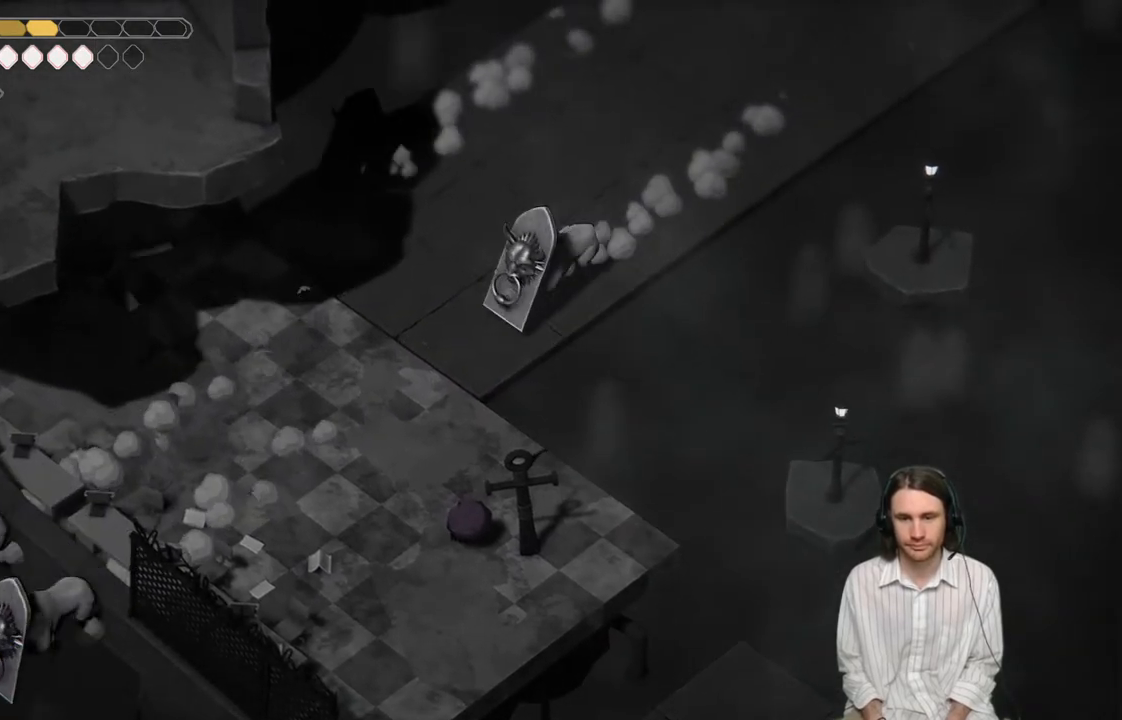
{"buttons": [], "left_stick": "center", "right_stick": "up", "events": []}
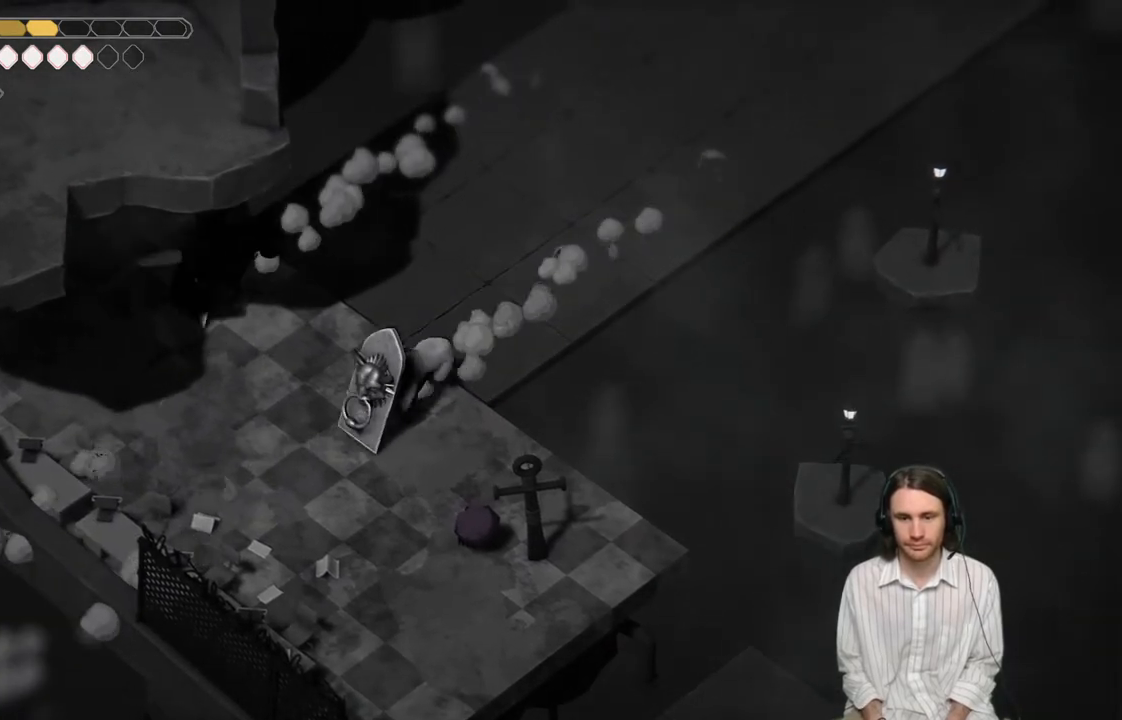
{"buttons": [], "left_stick": "up-left", "right_stick": "up", "events": [[33, "left_stick", "up-left"]]}
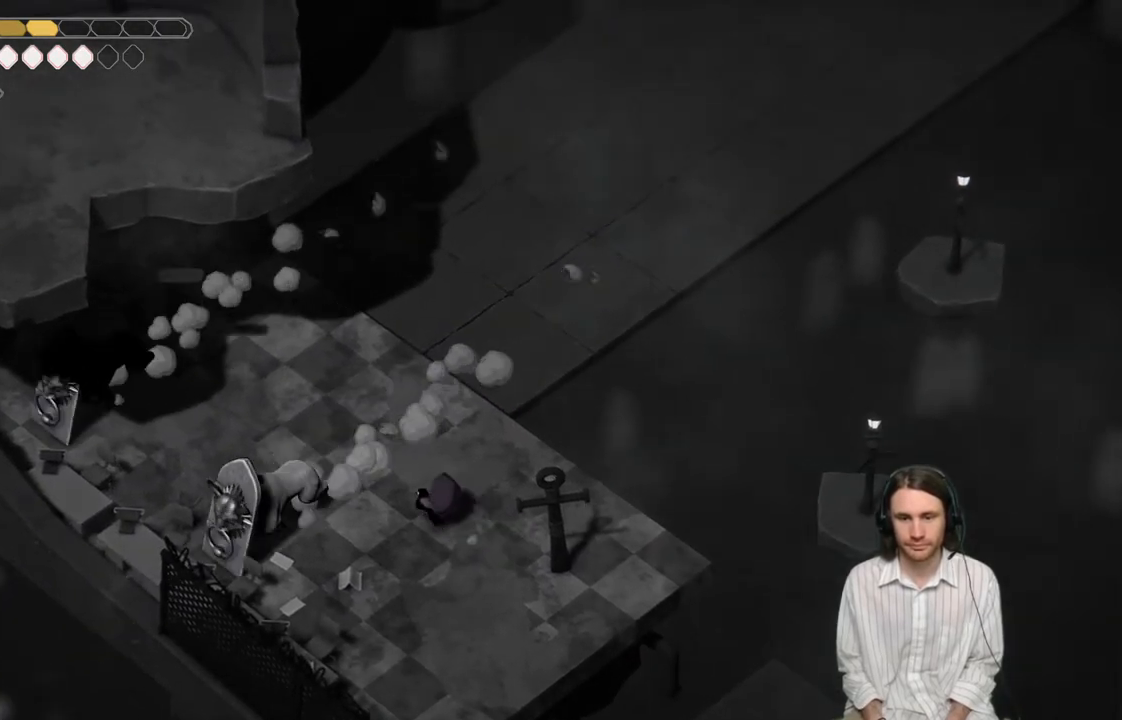
{"buttons": [], "left_stick": "up-left", "right_stick": "up", "events": []}
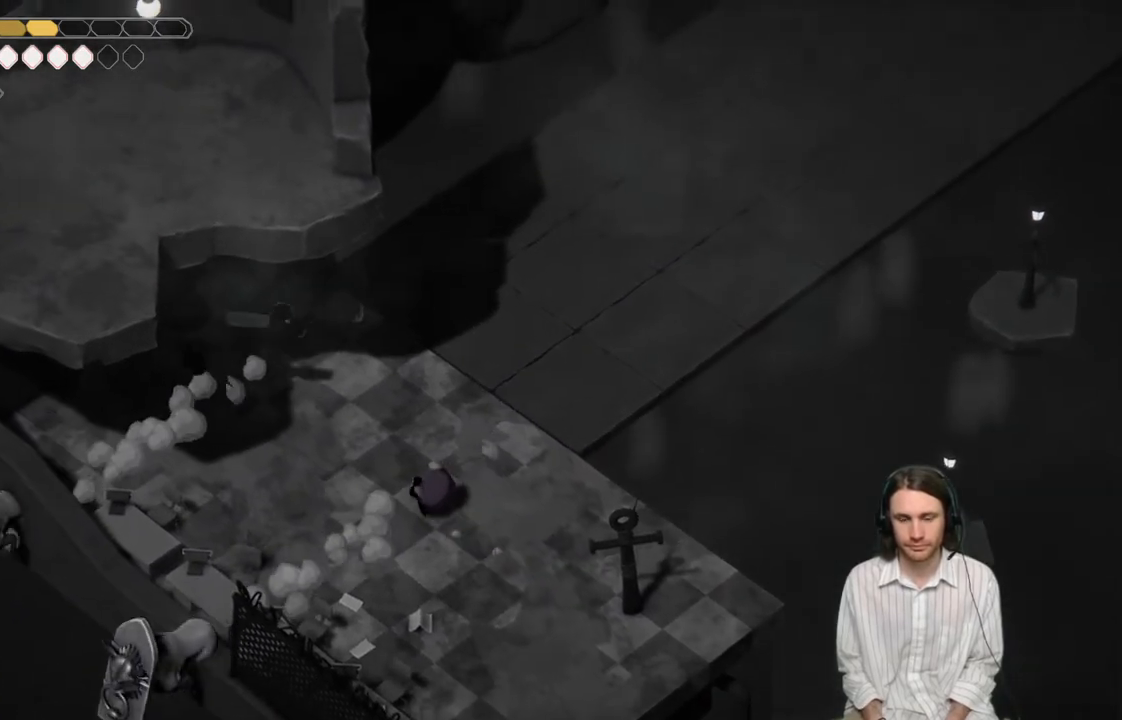
{"buttons": [], "left_stick": "up", "right_stick": "center", "events": [[100, "left_stick", "up"], [233, "right_stick", "center"]]}
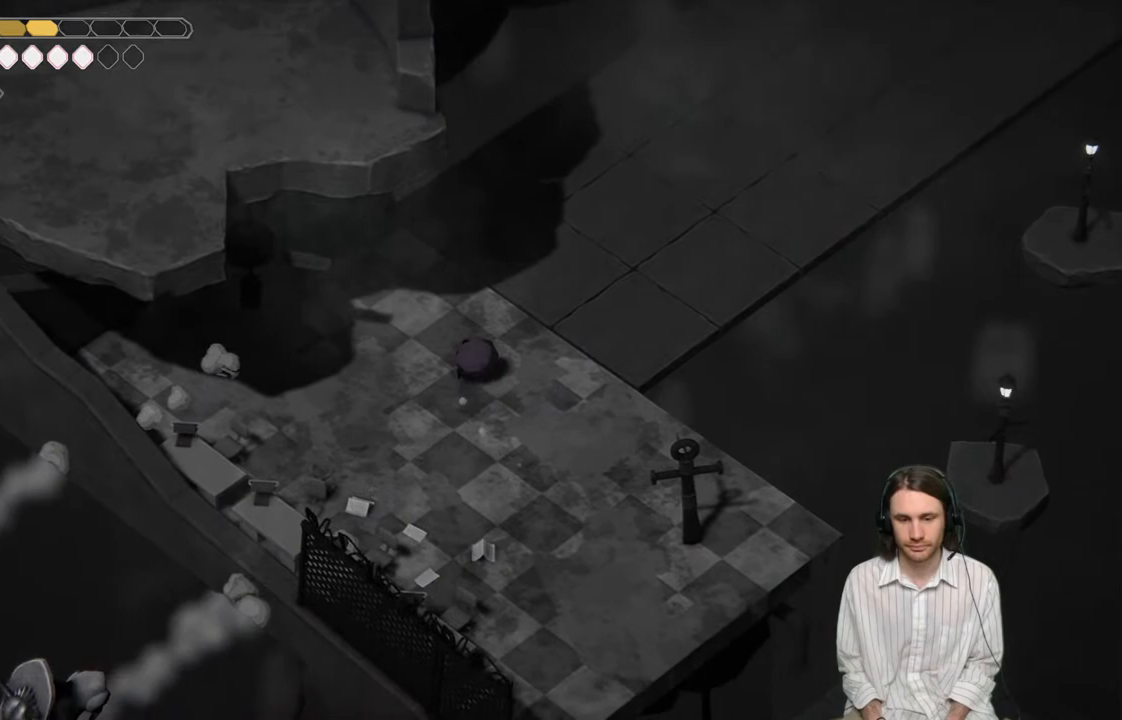
{"buttons": [], "left_stick": "left", "right_stick": "center", "events": [[300, "left_stick", "left"]]}
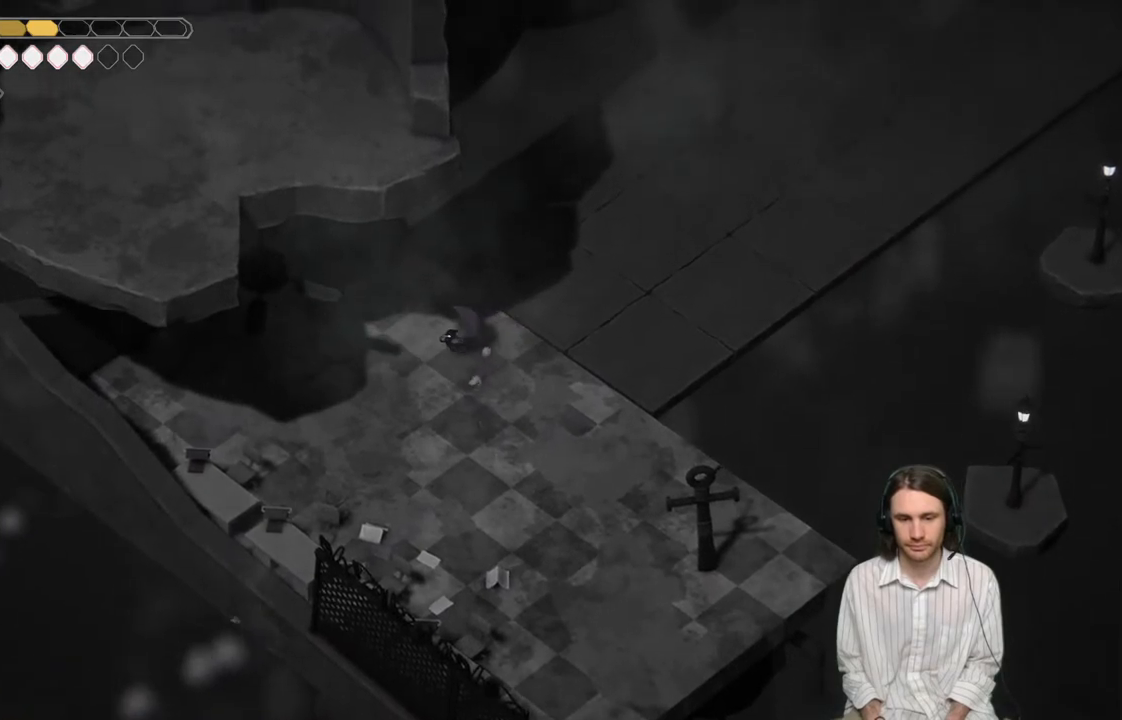
{"buttons": [], "left_stick": "center", "right_stick": "up-left", "events": [[150, "left_stick", "center"], [300, "right_stick", "up-left"]]}